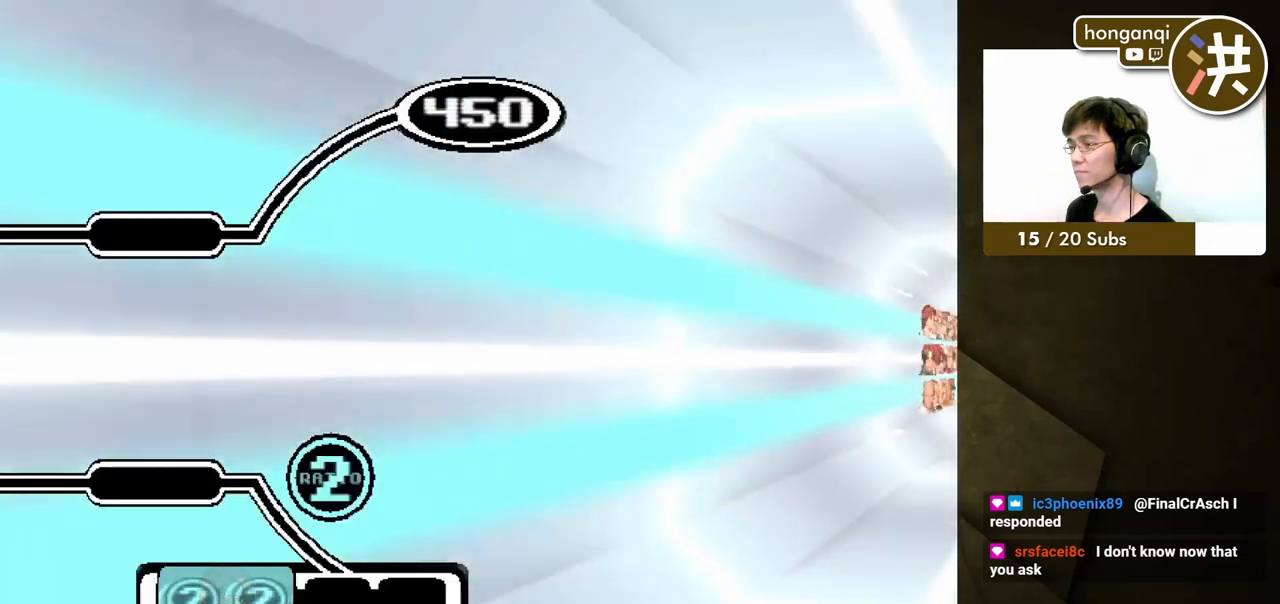
Gameplay with a controller (Xbox layout); each line is a JSON object with the inputs held at the frame after it. "events" lists button and stick changes between this image and that frame as [ms after this image, input, new state], when the widget could be followed in between. Not read: L2 L3 R2 R3.
{"buttons": ["DPAD_LEFT"], "events": [[450, "DPAD_LEFT", "down"]]}
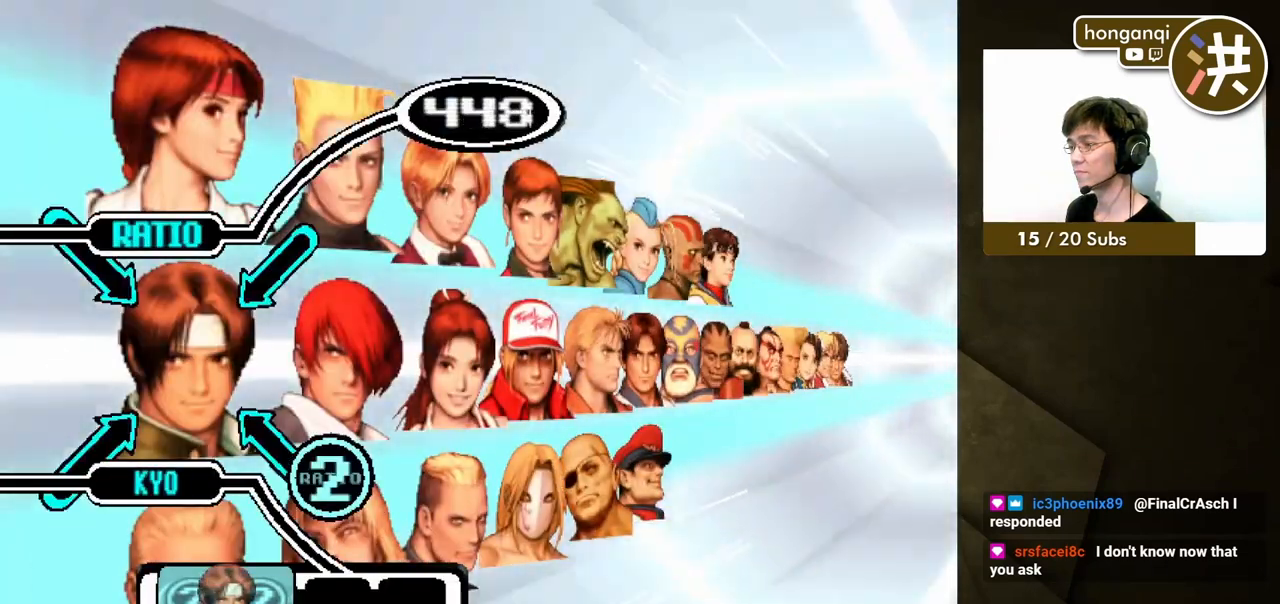
{"buttons": [], "events": [[100, "DPAD_LEFT", "up"]]}
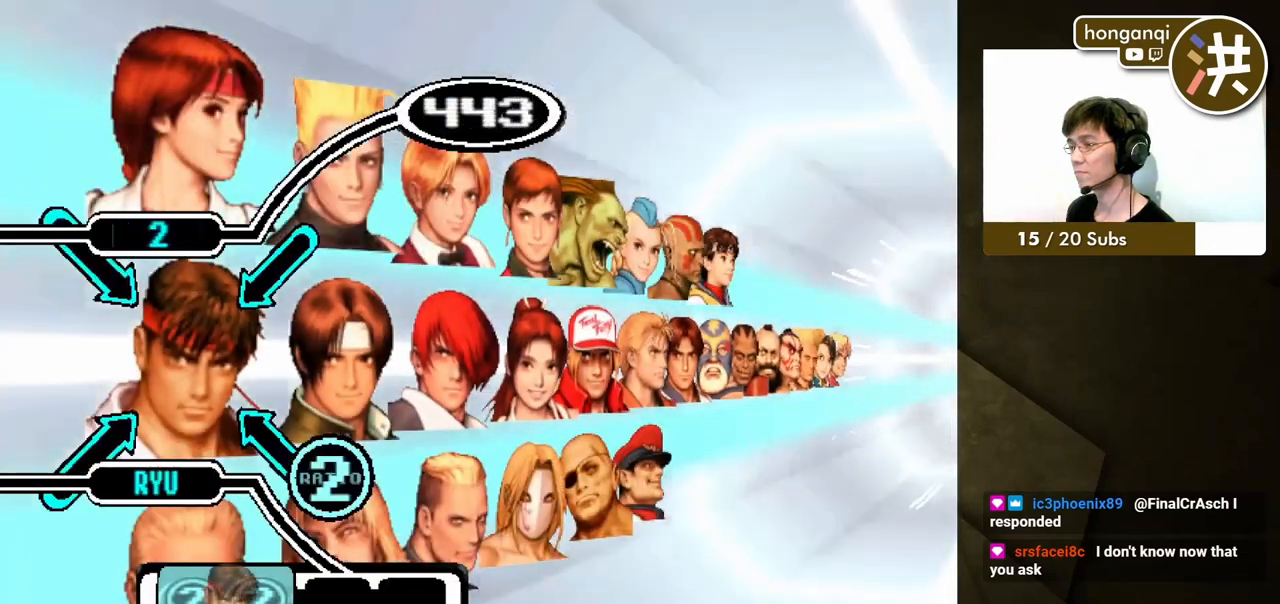
{"buttons": [], "events": [[200, "DPAD_LEFT", "down"], [333, "DPAD_LEFT", "up"]]}
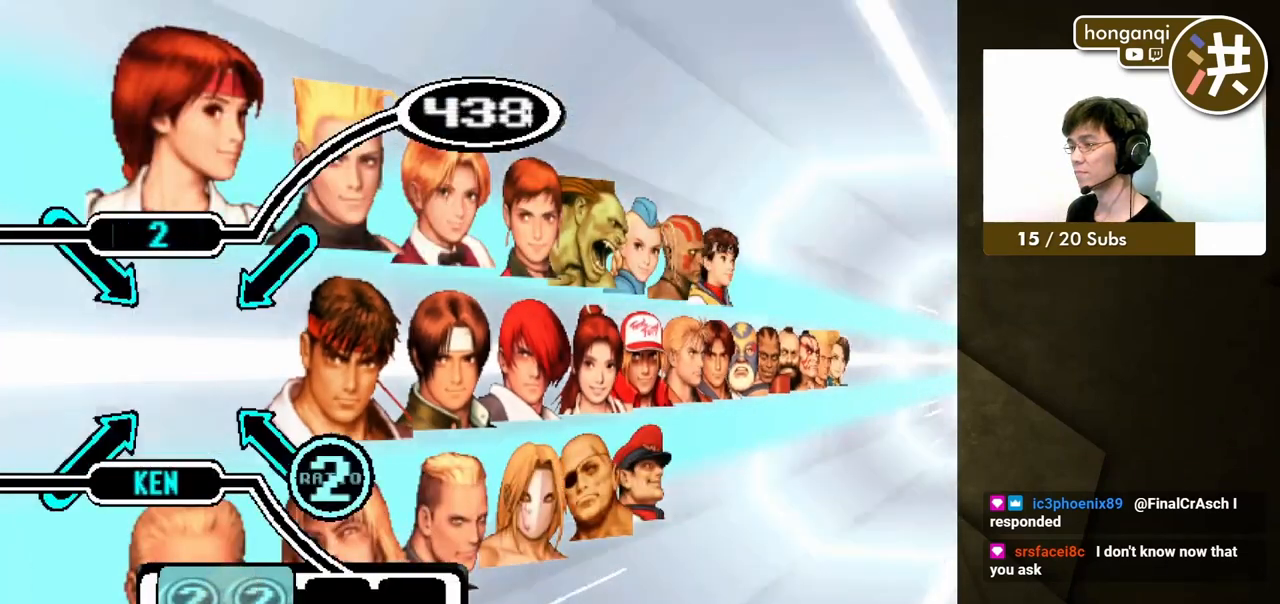
{"buttons": ["DPAD_LEFT"], "events": [[450, "DPAD_LEFT", "down"]]}
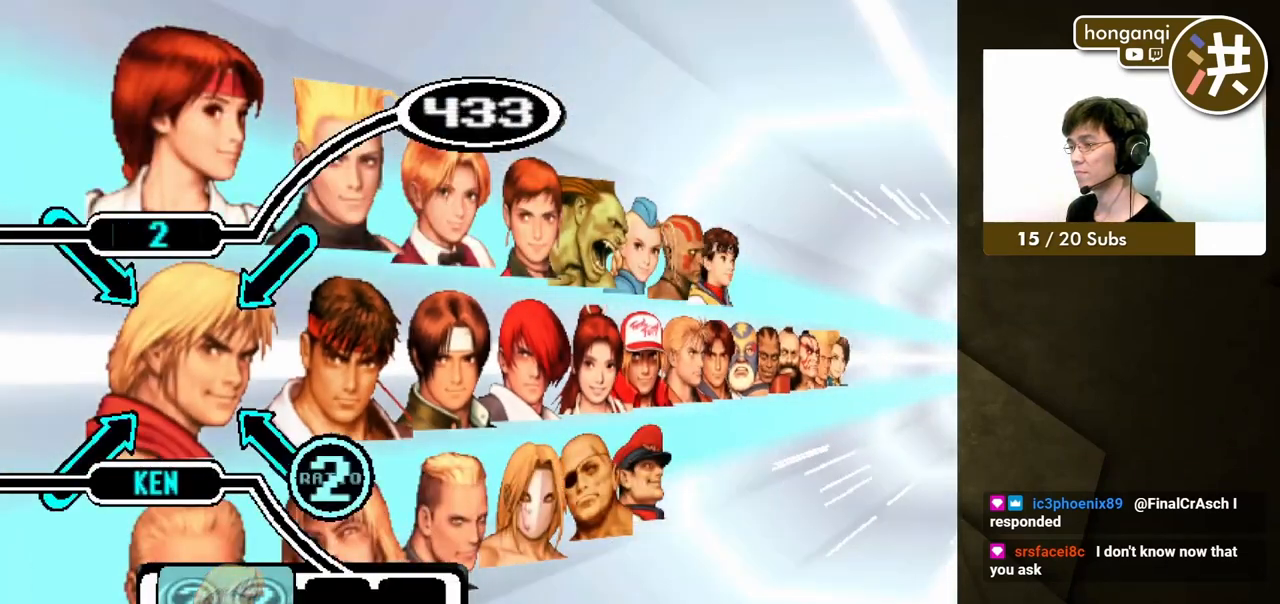
{"buttons": [], "events": [[100, "DPAD_LEFT", "up"]]}
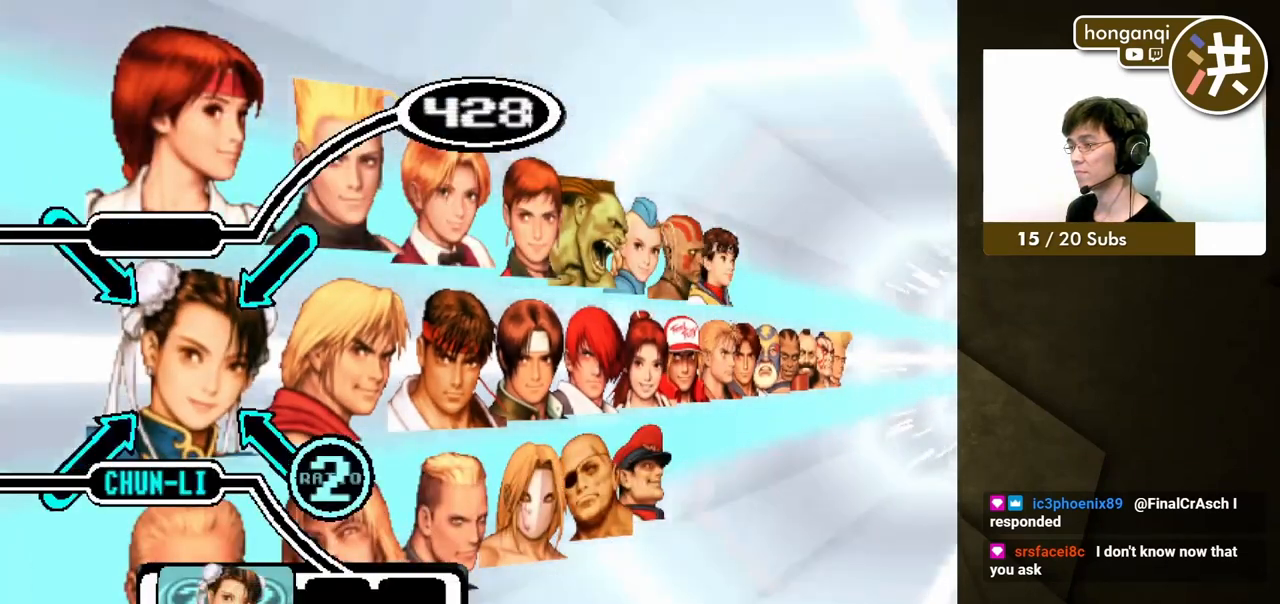
{"buttons": [], "events": [[150, "DPAD_LEFT", "down"], [300, "DPAD_LEFT", "up"]]}
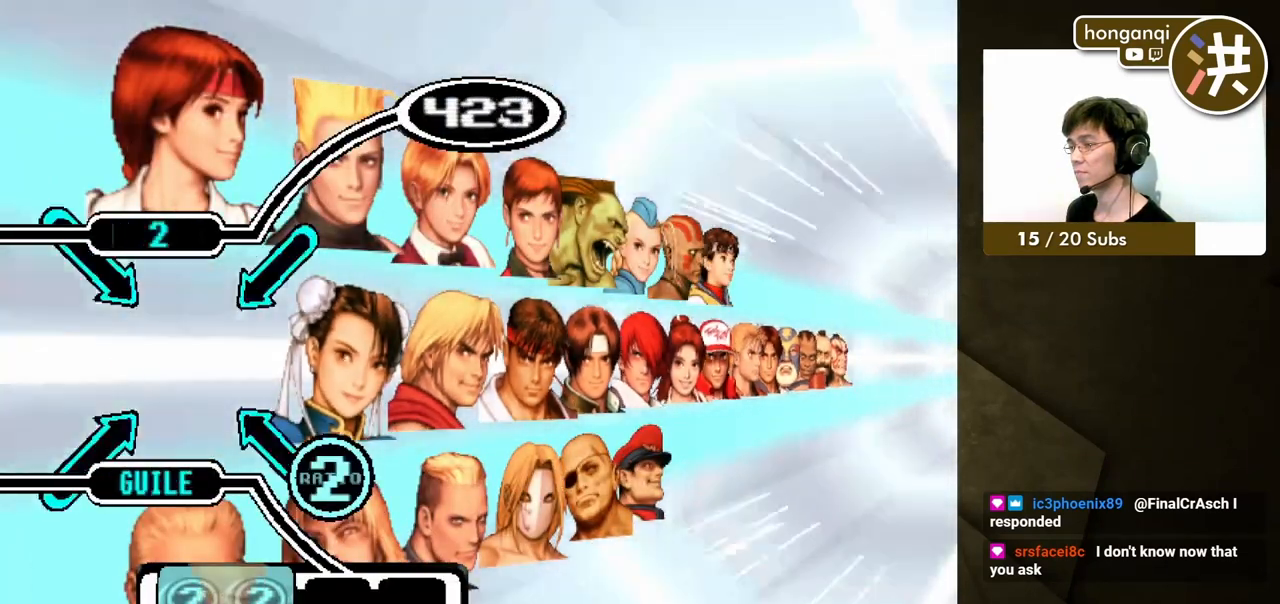
{"buttons": [], "events": [[183, "DPAD_LEFT", "down"], [300, "DPAD_LEFT", "up"]]}
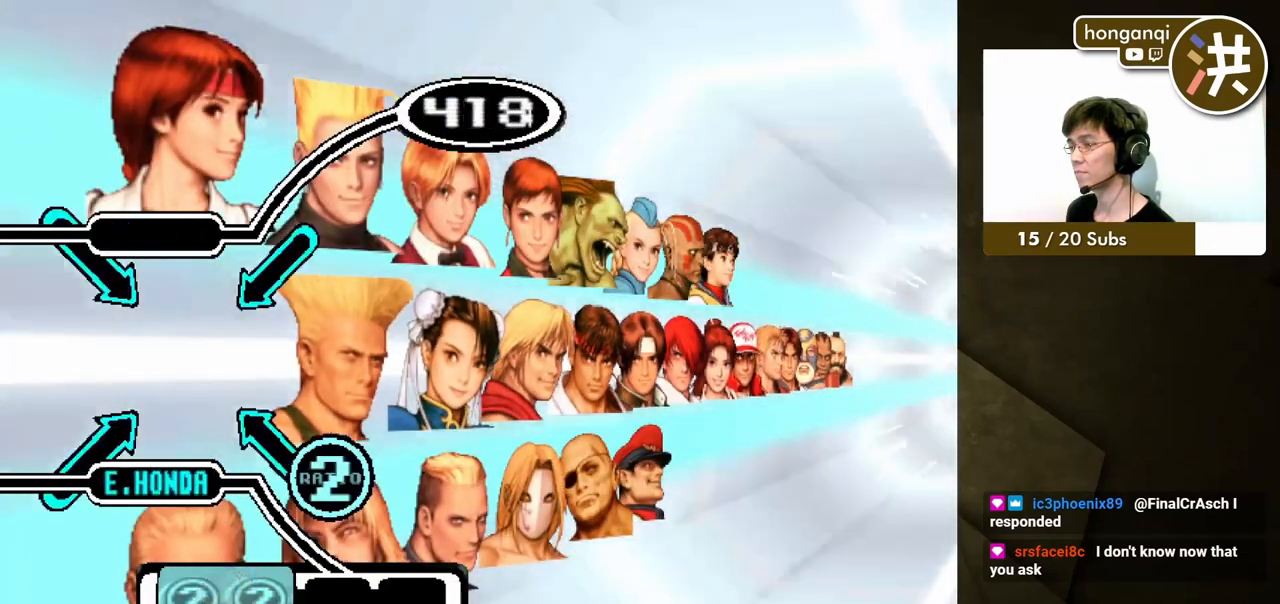
{"buttons": [], "events": [[83, "DPAD_DOWN", "down"], [217, "DPAD_DOWN", "up"], [383, "DPAD_LEFT", "down"], [483, "DPAD_LEFT", "up"]]}
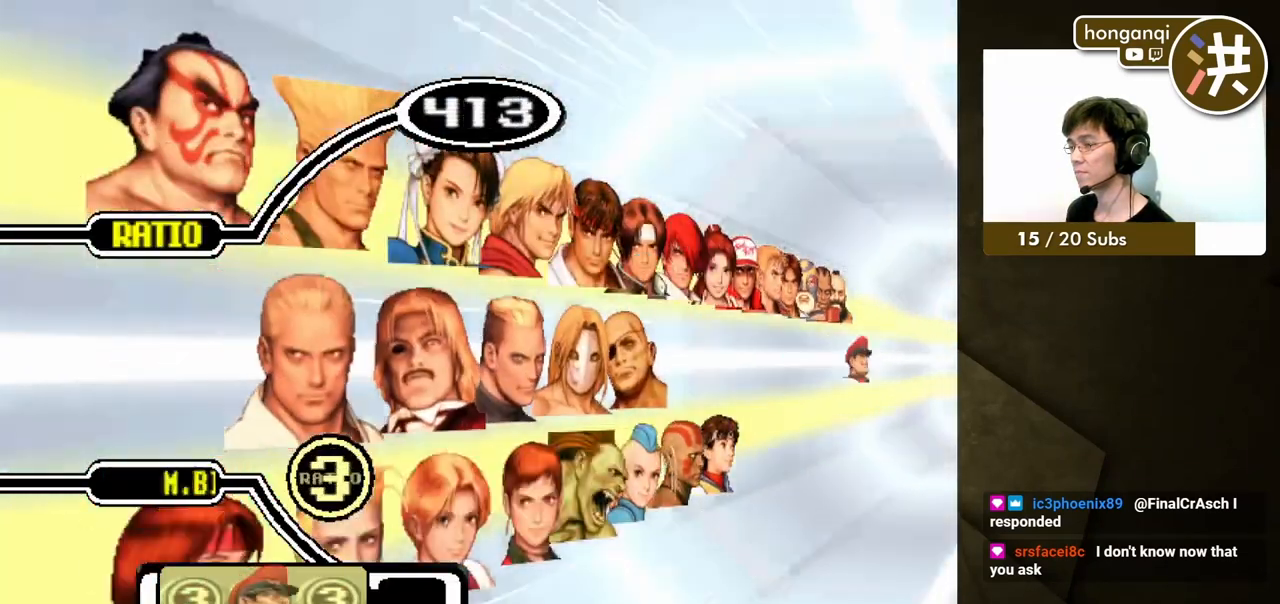
{"buttons": [], "events": [[33, "DPAD_LEFT", "down"], [133, "DPAD_LEFT", "up"], [200, "DPAD_LEFT", "down"], [300, "DPAD_LEFT", "up"], [350, "DPAD_LEFT", "down"], [450, "DPAD_LEFT", "up"]]}
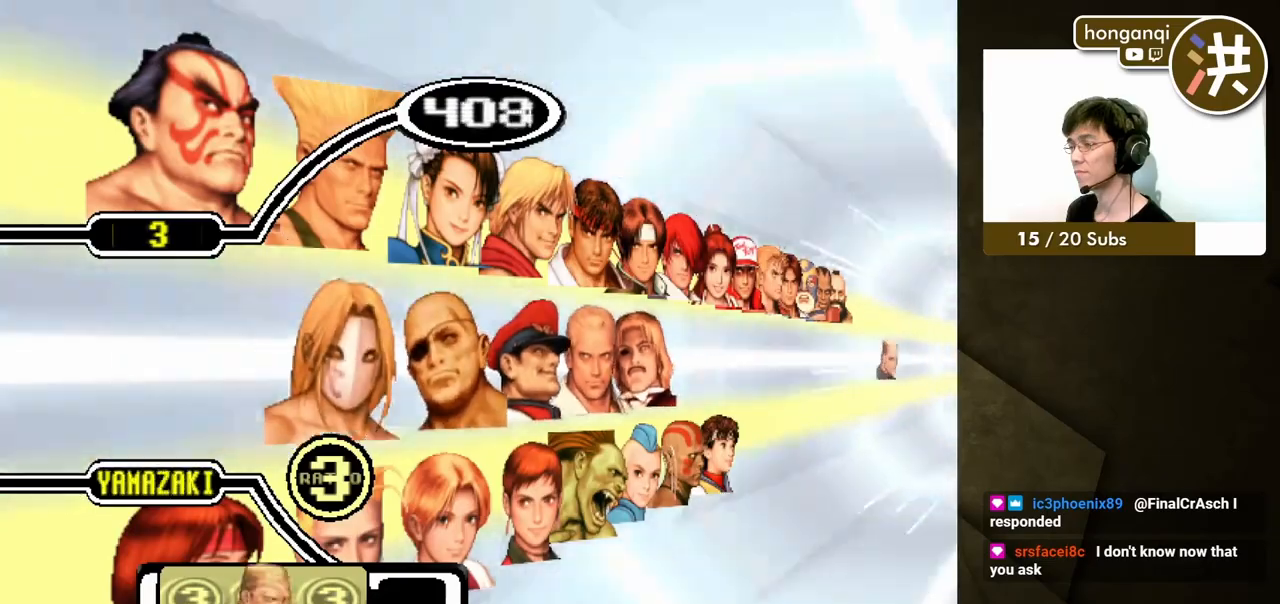
{"buttons": ["DPAD_LEFT"], "events": [[17, "DPAD_LEFT", "down"], [117, "DPAD_LEFT", "up"], [167, "DPAD_LEFT", "down"], [267, "DPAD_LEFT", "up"], [333, "DPAD_LEFT", "down"], [433, "DPAD_LEFT", "up"], [483, "DPAD_LEFT", "down"]]}
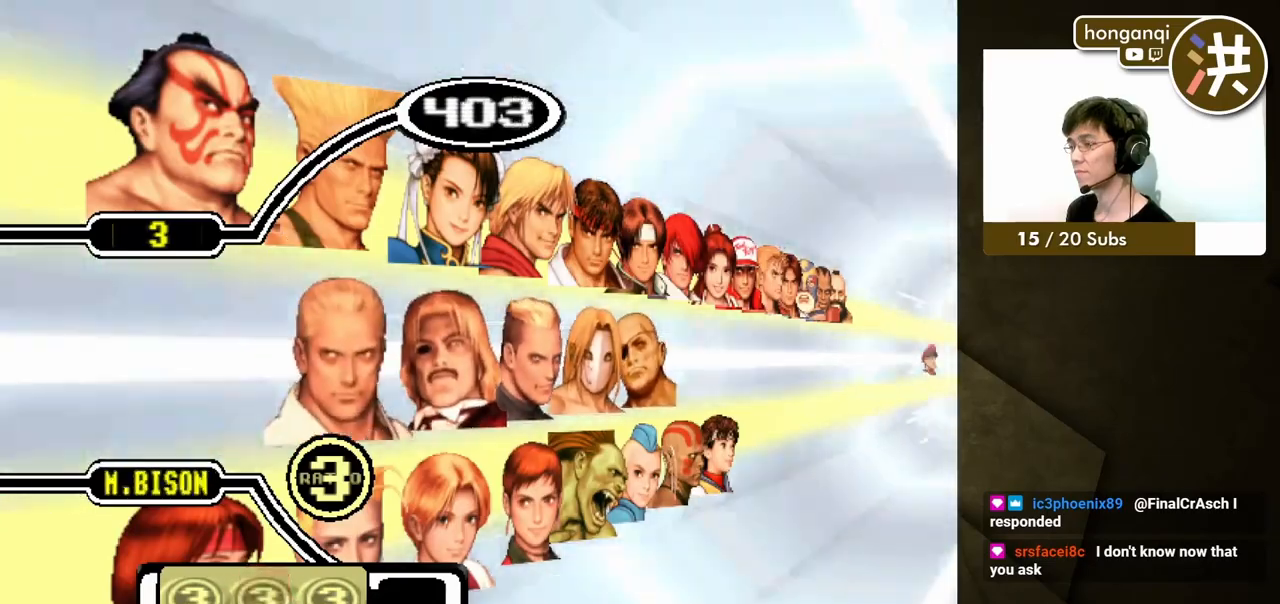
{"buttons": [], "events": [[250, "DPAD_LEFT", "up"], [317, "DPAD_LEFT", "down"], [433, "DPAD_LEFT", "up"]]}
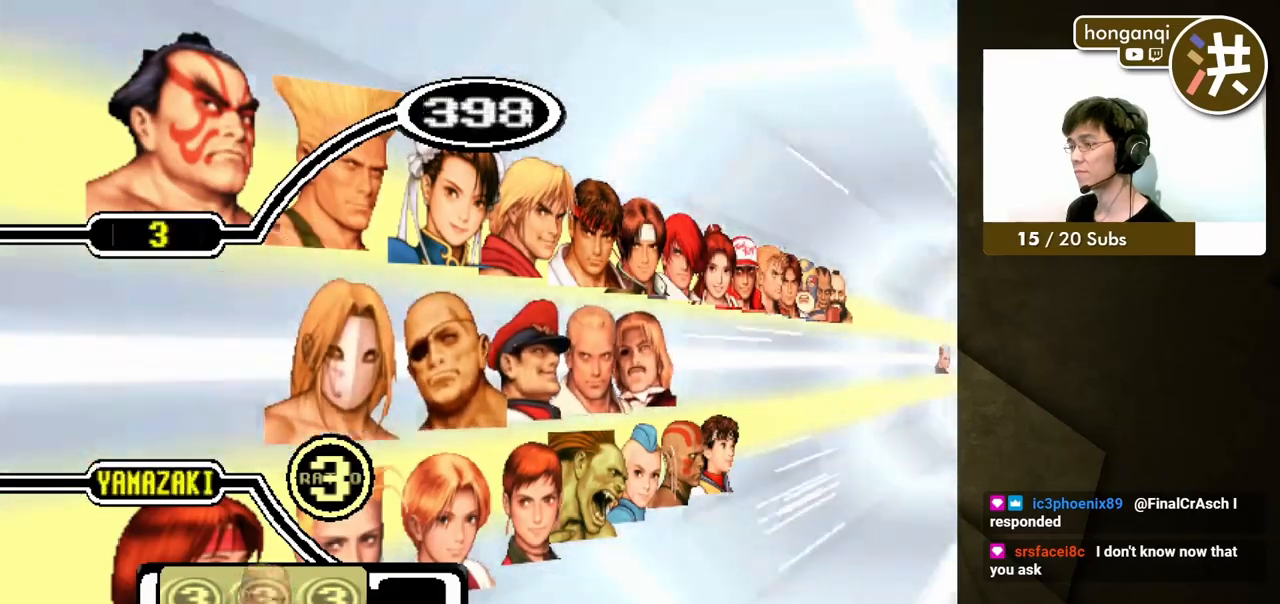
{"buttons": [], "events": [[233, "DPAD_DOWN", "down"], [350, "DPAD_DOWN", "up"]]}
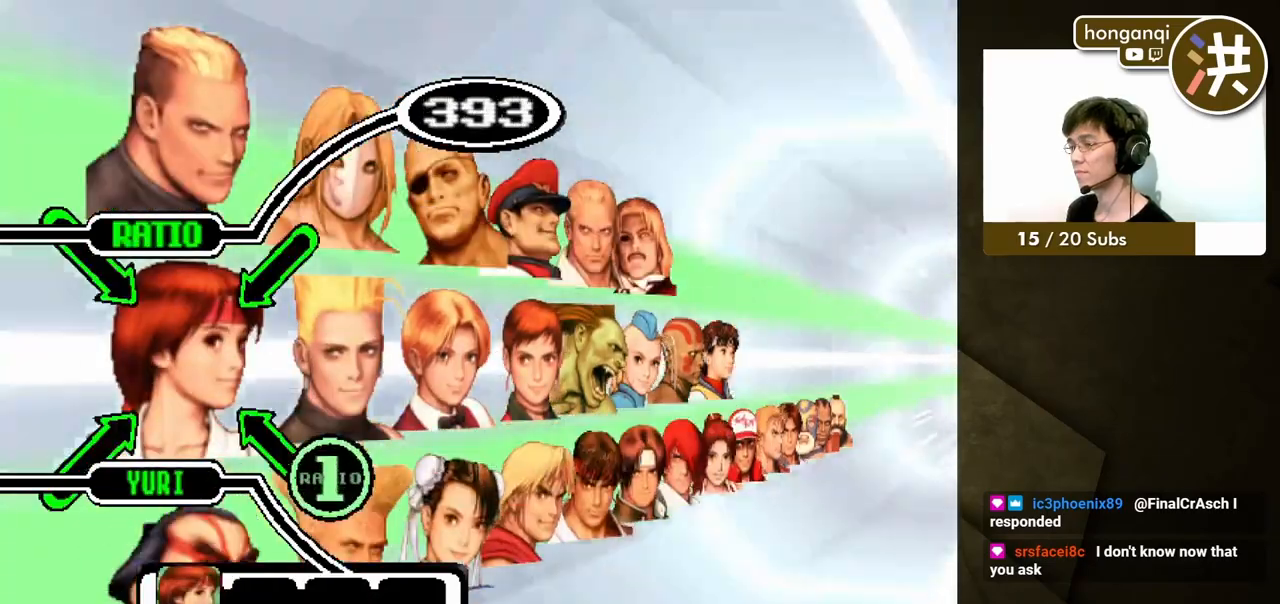
{"buttons": [], "events": []}
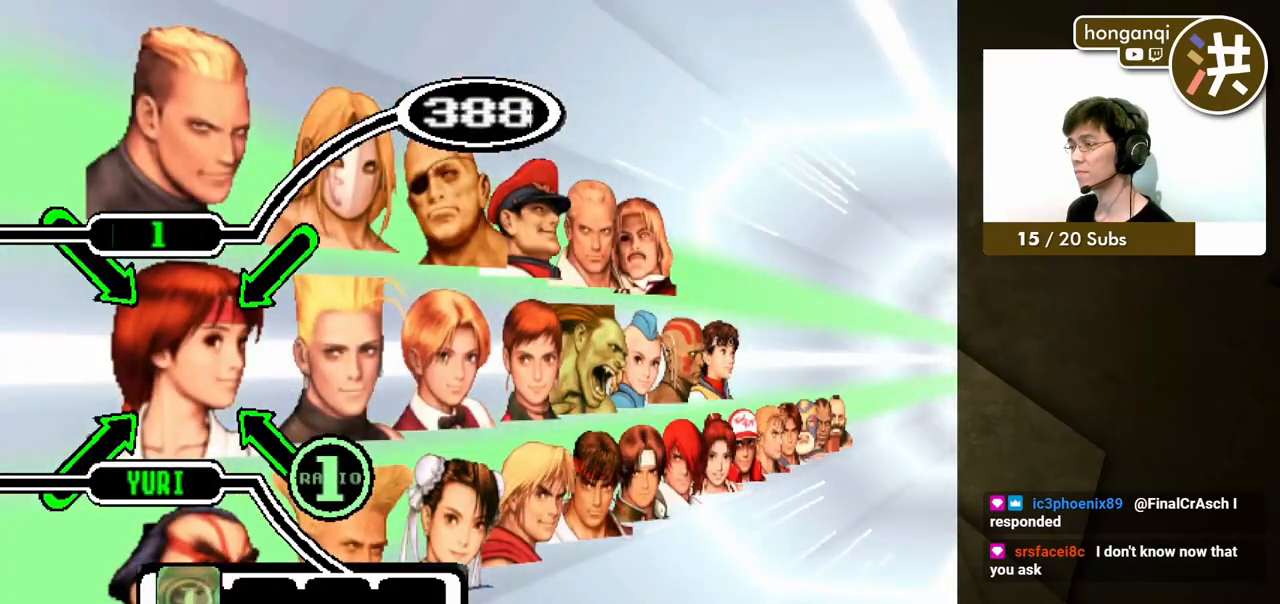
{"buttons": ["DPAD_DOWN"], "events": [[450, "DPAD_DOWN", "down"]]}
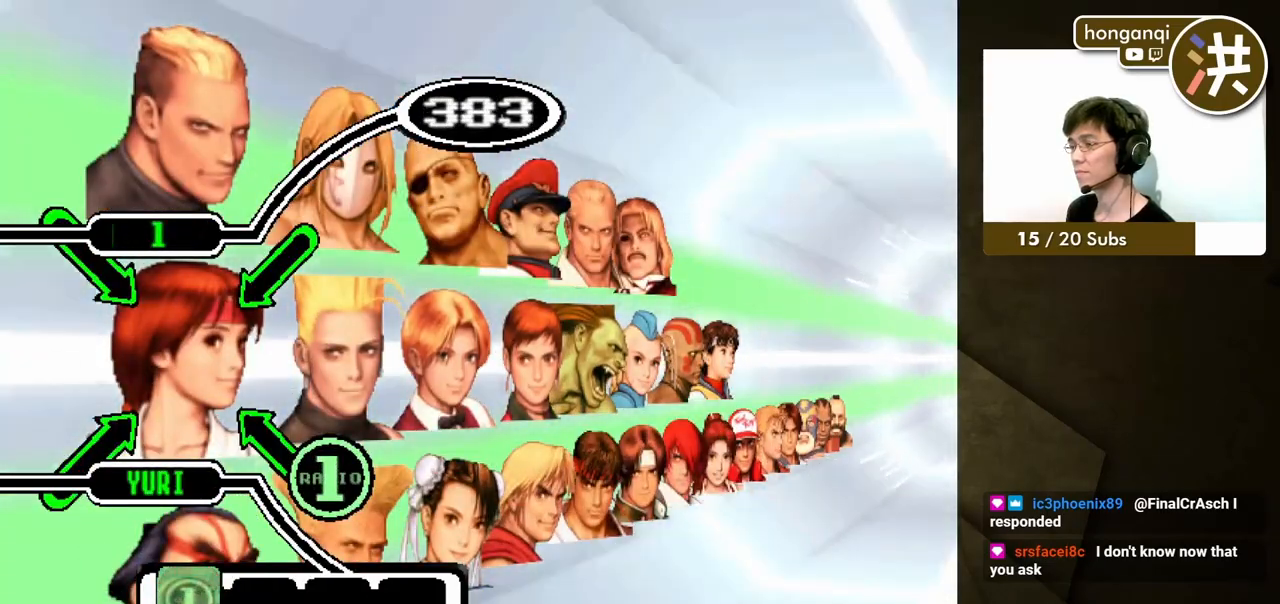
{"buttons": [], "events": [[50, "DPAD_DOWN", "up"], [167, "DPAD_DOWN", "down"], [250, "DPAD_DOWN", "up"]]}
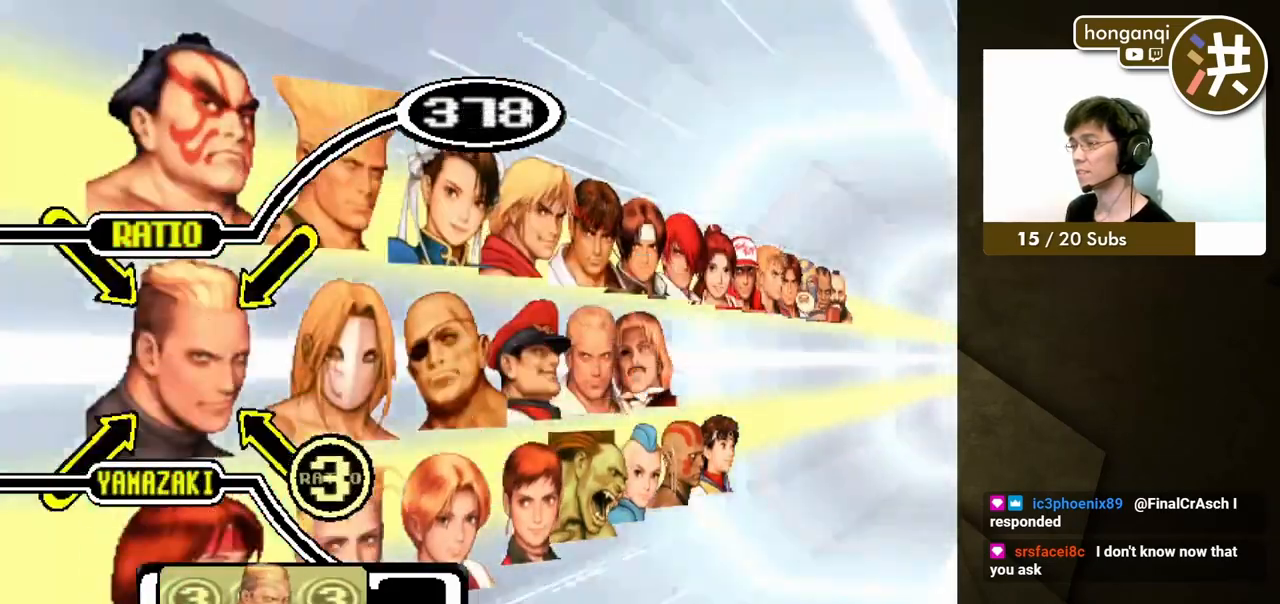
{"buttons": [], "events": []}
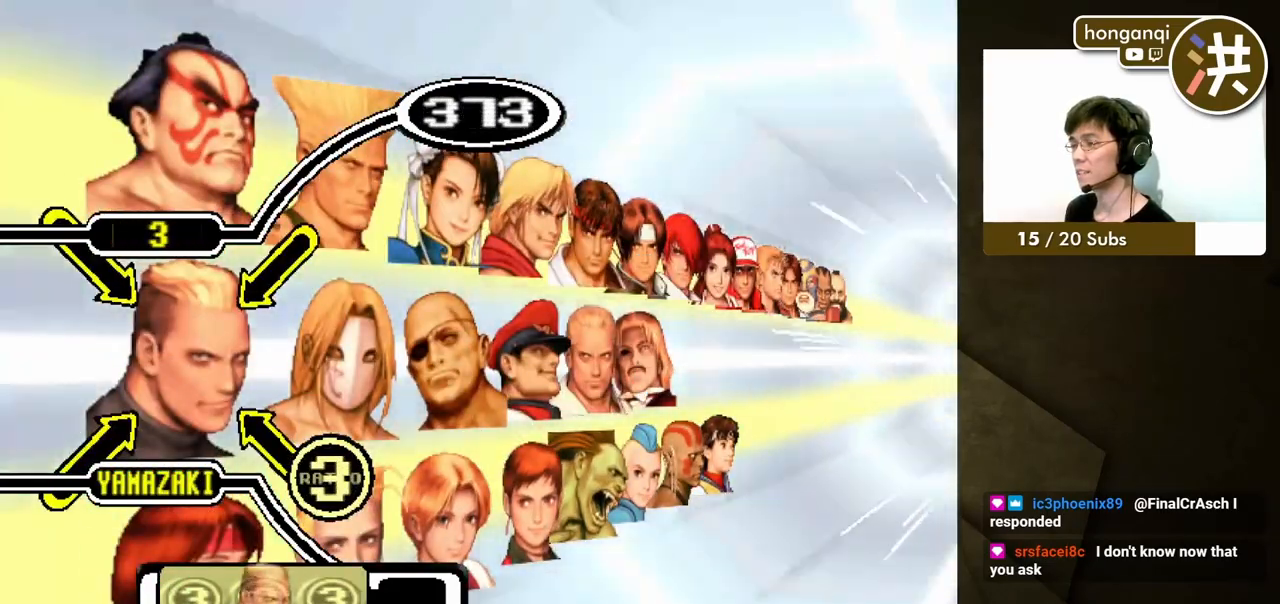
{"buttons": [], "events": [[383, "DPAD_RIGHT", "down"], [433, "DPAD_RIGHT", "up"]]}
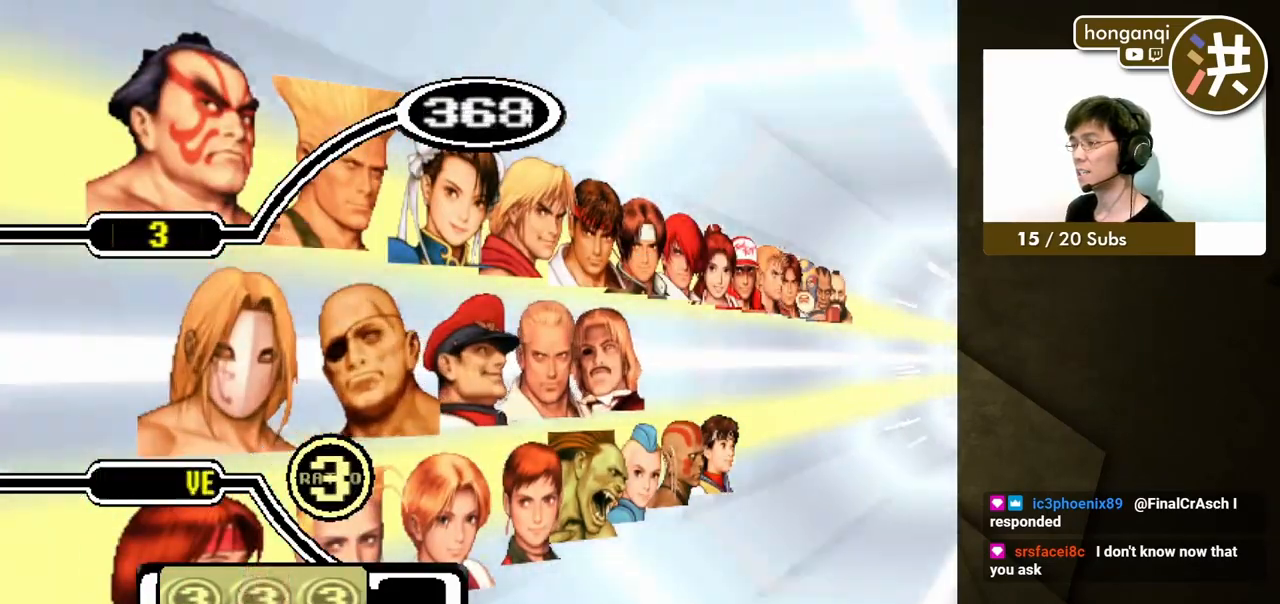
{"buttons": [], "events": [[83, "DPAD_DOWN", "down"], [200, "DPAD_DOWN", "up"]]}
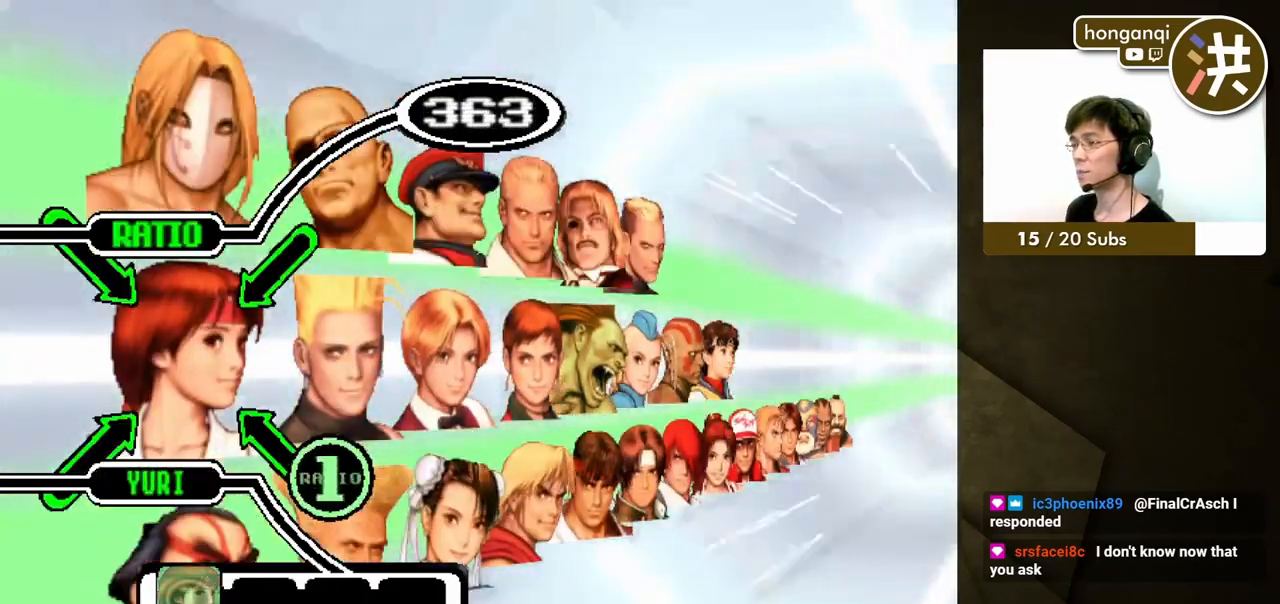
{"buttons": [], "events": [[200, "DPAD_UP", "down"], [300, "DPAD_UP", "up"]]}
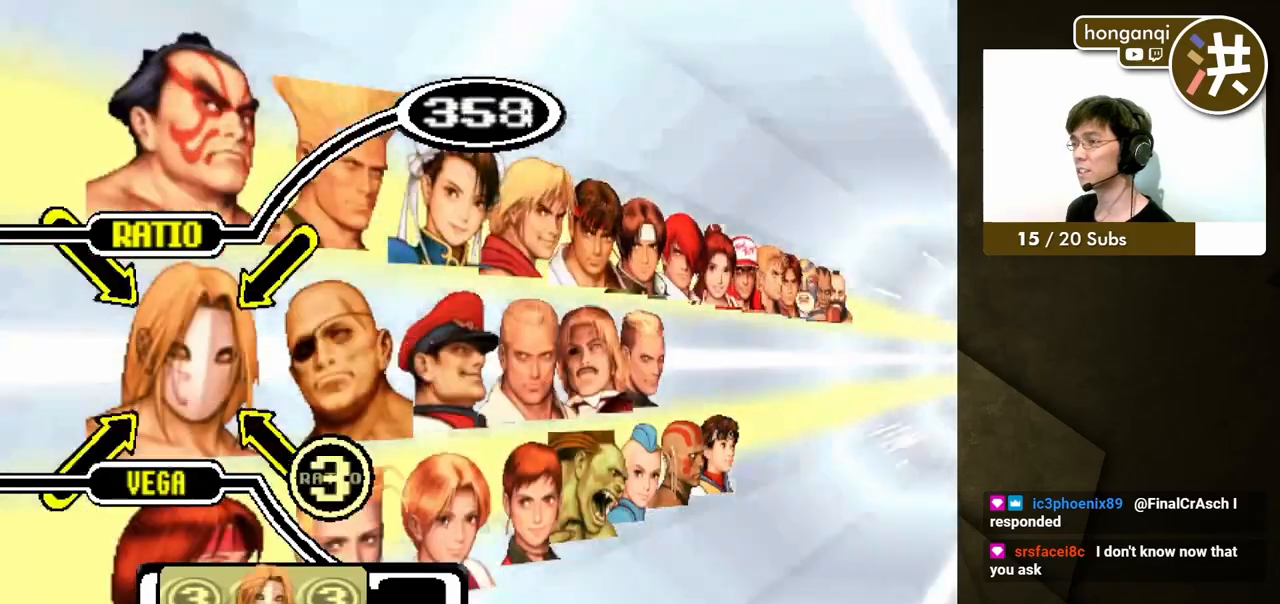
{"buttons": [], "events": [[117, "DPAD_LEFT", "down"], [217, "DPAD_LEFT", "up"]]}
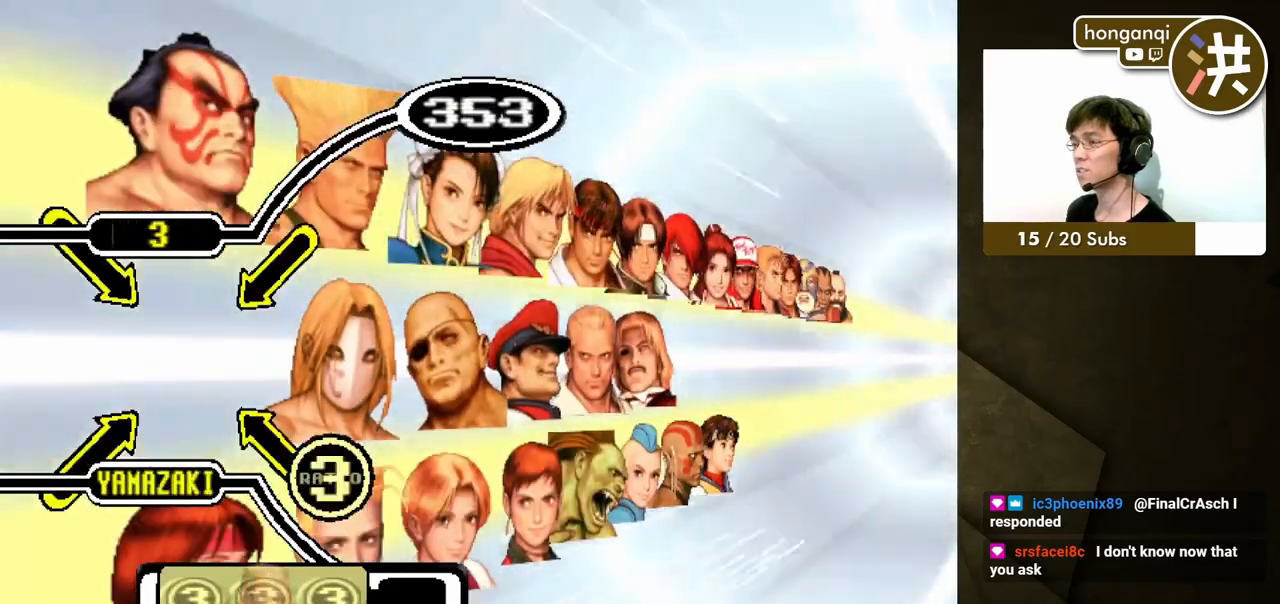
{"buttons": [], "events": [[200, "DPAD_LEFT", "down"], [283, "DPAD_LEFT", "up"]]}
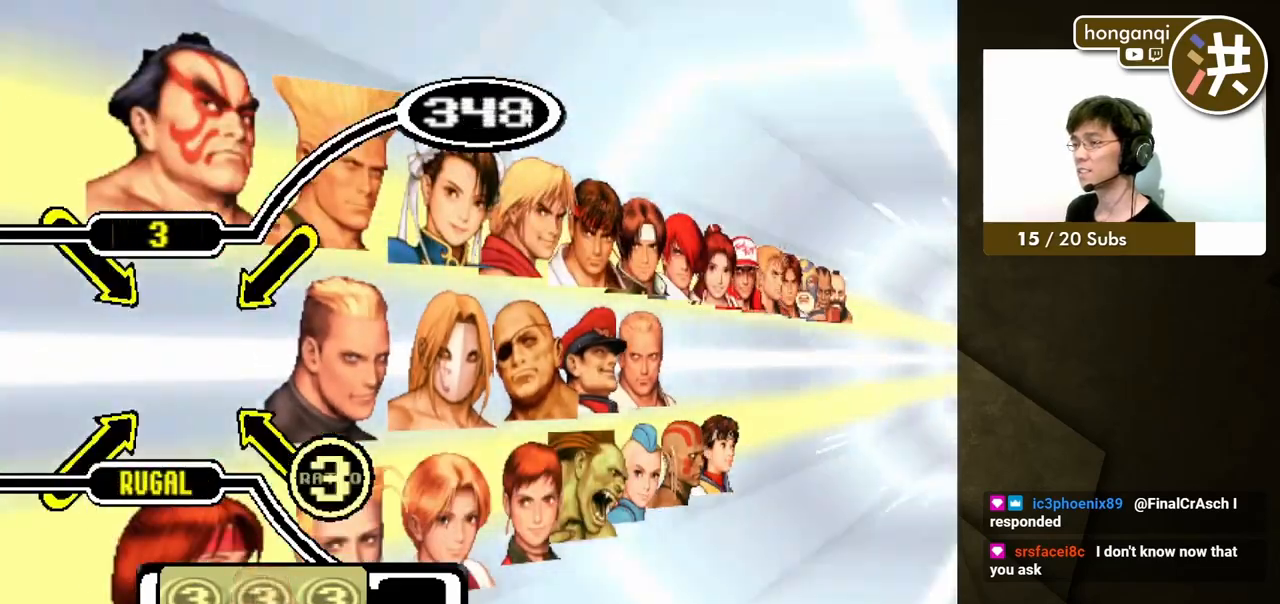
{"buttons": [], "events": [[183, "DPAD_UP", "down"], [283, "DPAD_UP", "up"]]}
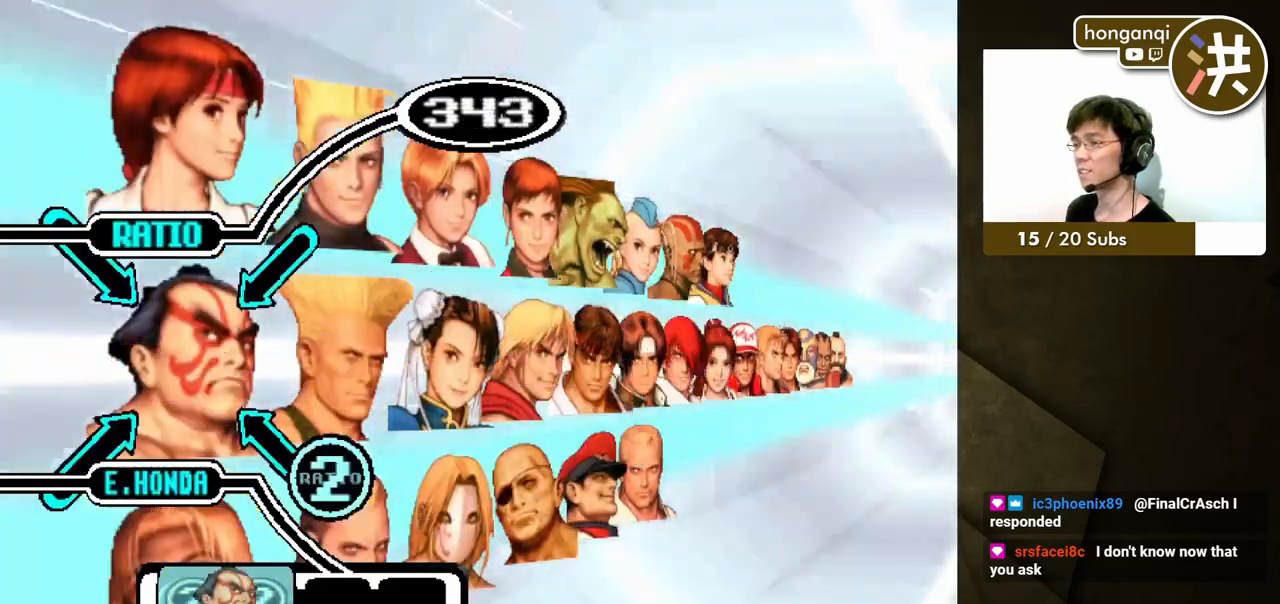
{"buttons": [], "events": [[100, "DPAD_LEFT", "down"], [200, "DPAD_LEFT", "up"]]}
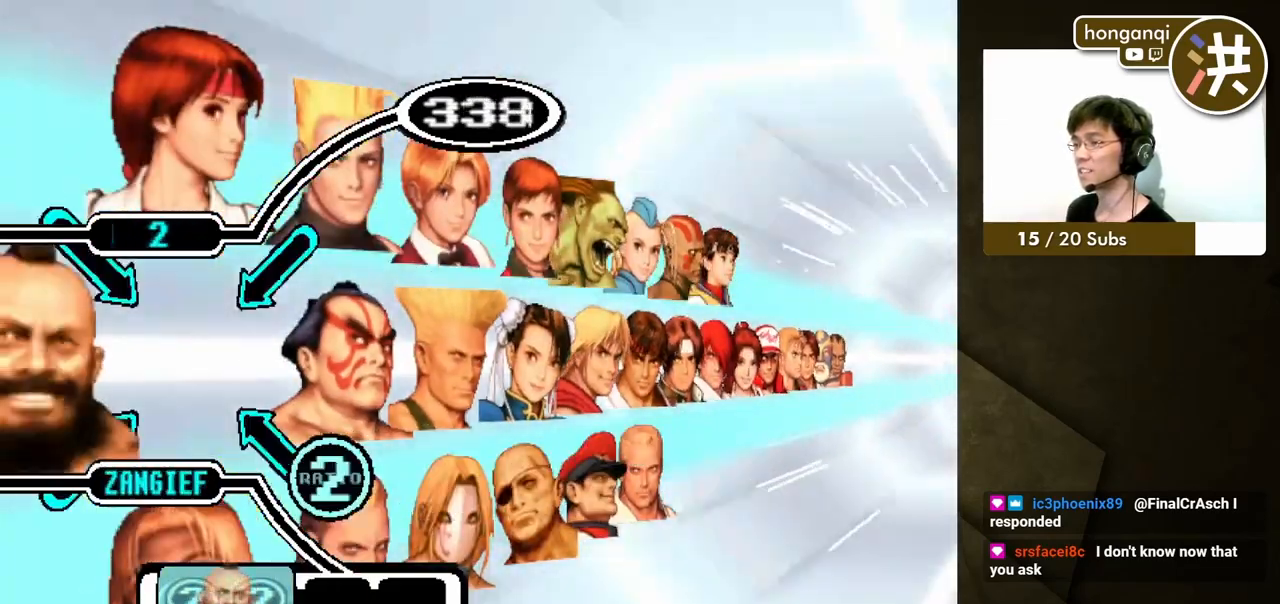
{"buttons": [], "events": [[350, "DPAD_UP", "down"], [433, "DPAD_UP", "up"]]}
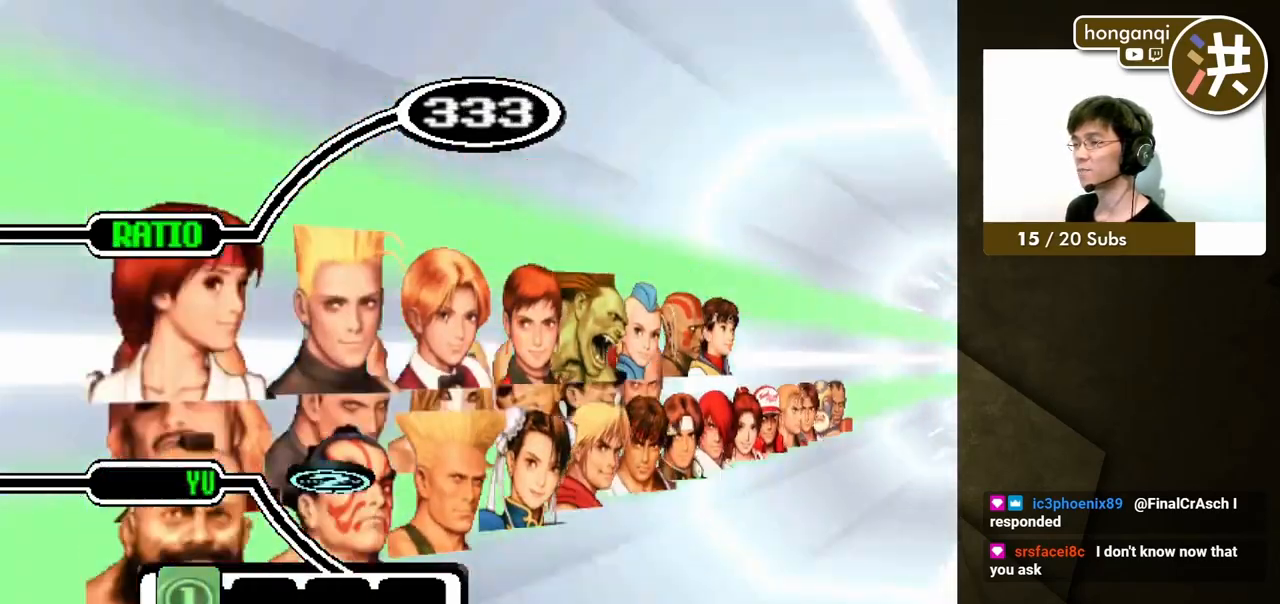
{"buttons": [], "events": [[83, "DPAD_RIGHT", "down"], [200, "DPAD_RIGHT", "up"], [250, "DPAD_RIGHT", "down"], [367, "DPAD_RIGHT", "up"]]}
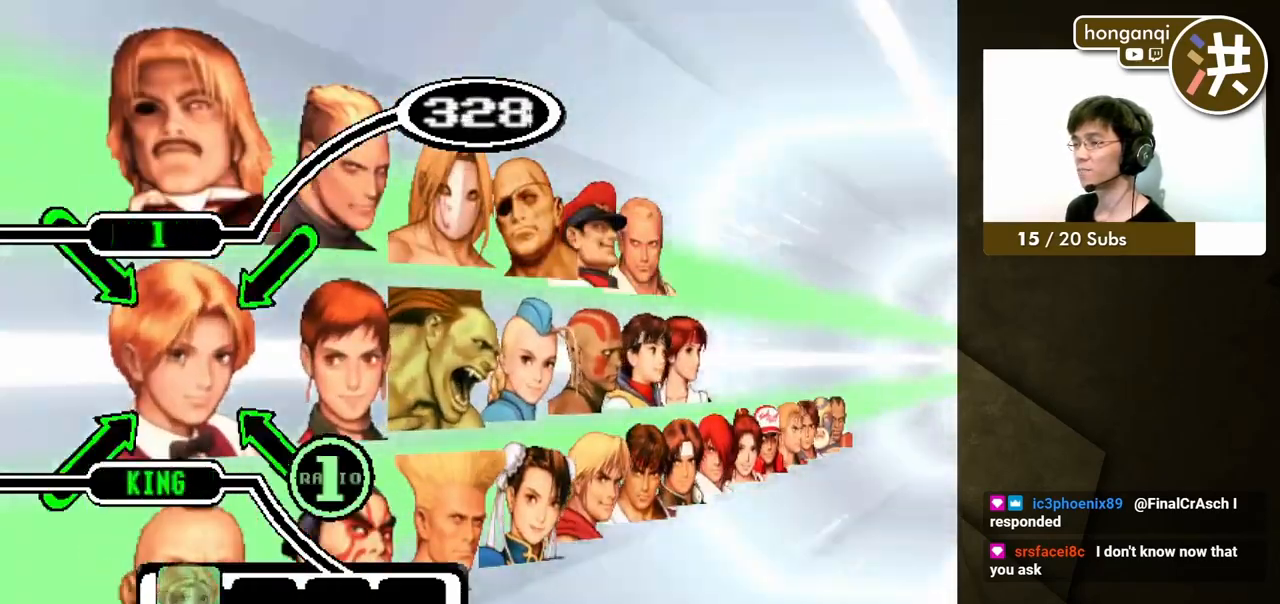
{"buttons": [], "events": [[283, "X", "down"], [433, "X", "up"]]}
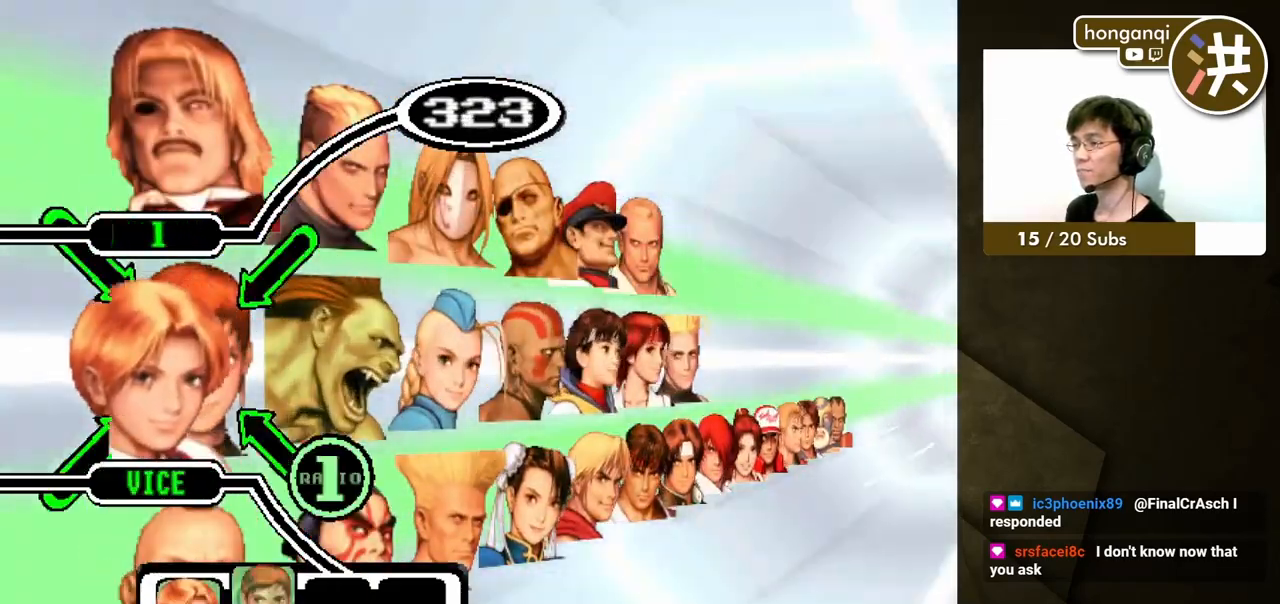
{"buttons": [], "events": [[117, "DPAD_RIGHT", "down"], [217, "DPAD_RIGHT", "up"], [267, "DPAD_RIGHT", "down"], [400, "DPAD_RIGHT", "up"]]}
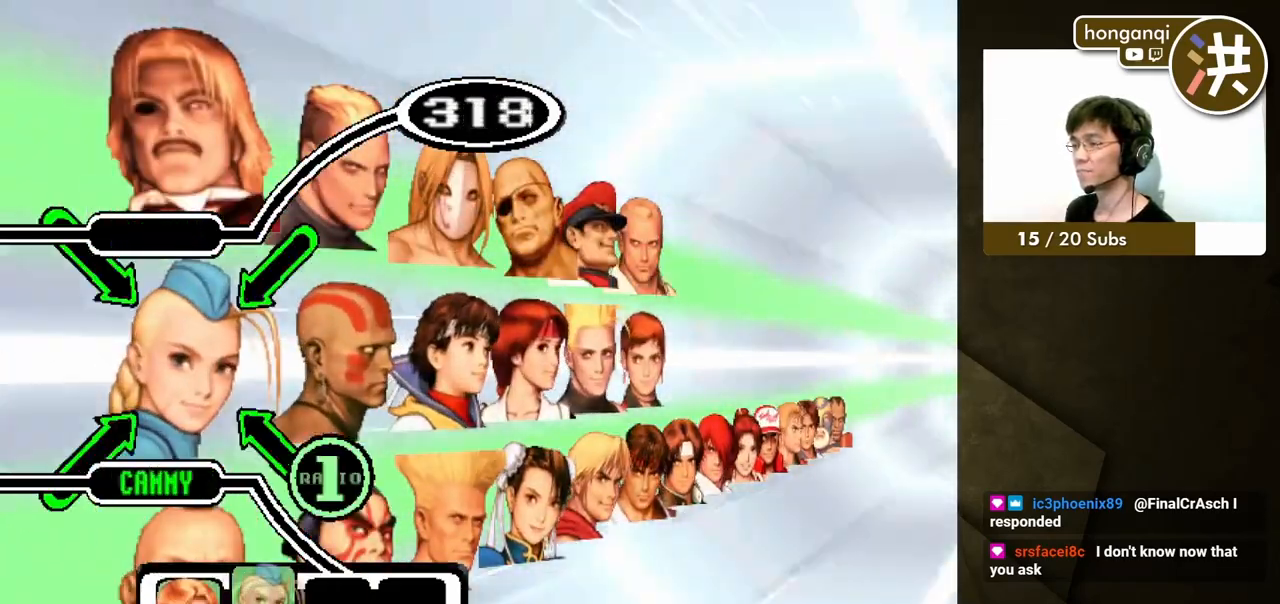
{"buttons": [], "events": [[33, "X", "down"], [150, "X", "up"], [233, "DPAD_DOWN", "down"], [317, "DPAD_DOWN", "up"]]}
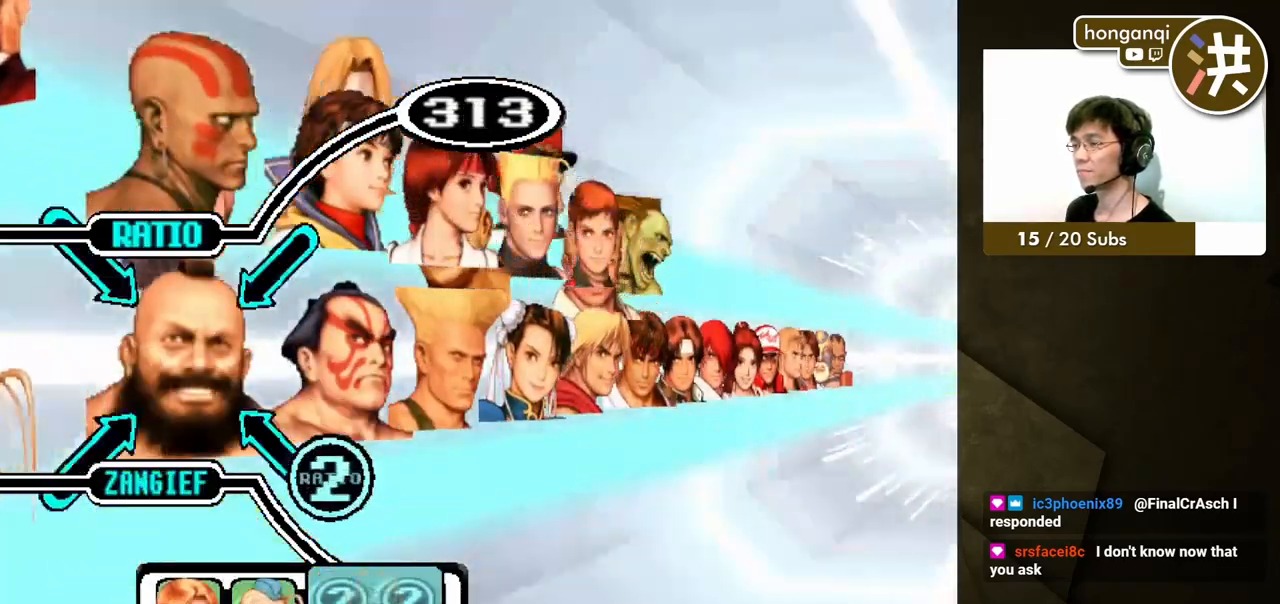
{"buttons": ["DPAD_LEFT"], "events": [[433, "DPAD_LEFT", "down"]]}
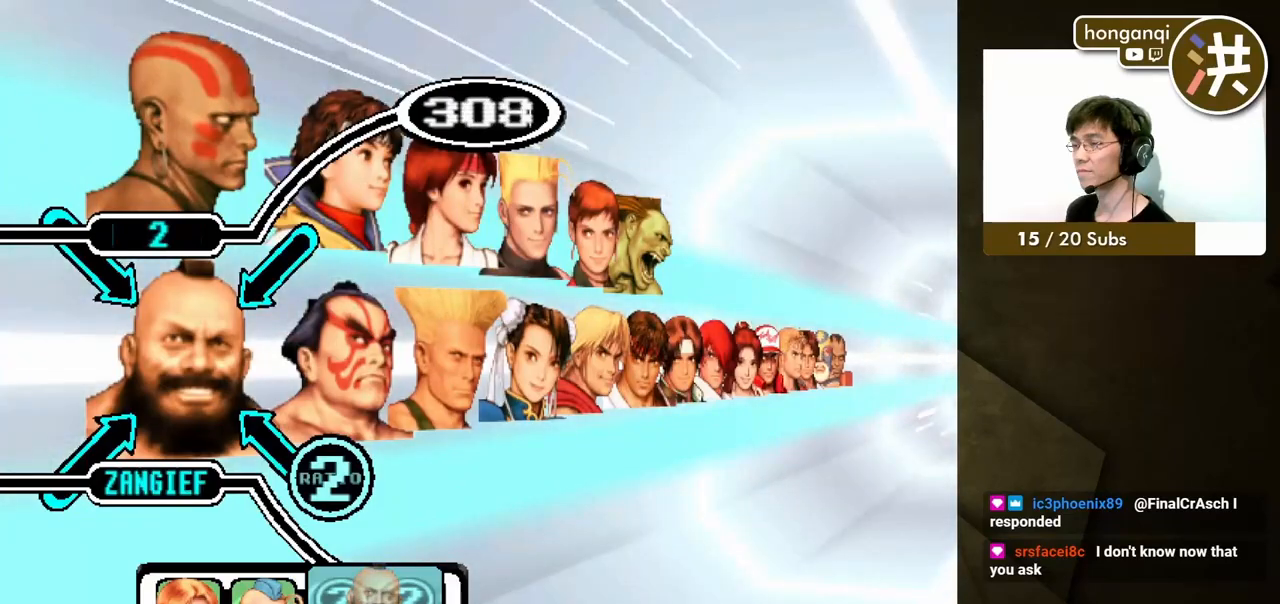
{"buttons": [], "events": [[33, "DPAD_LEFT", "up"], [67, "DPAD_LEFT", "down"], [167, "DPAD_LEFT", "up"], [217, "DPAD_LEFT", "down"], [317, "DPAD_LEFT", "up"], [383, "DPAD_LEFT", "down"], [433, "DPAD_LEFT", "up"]]}